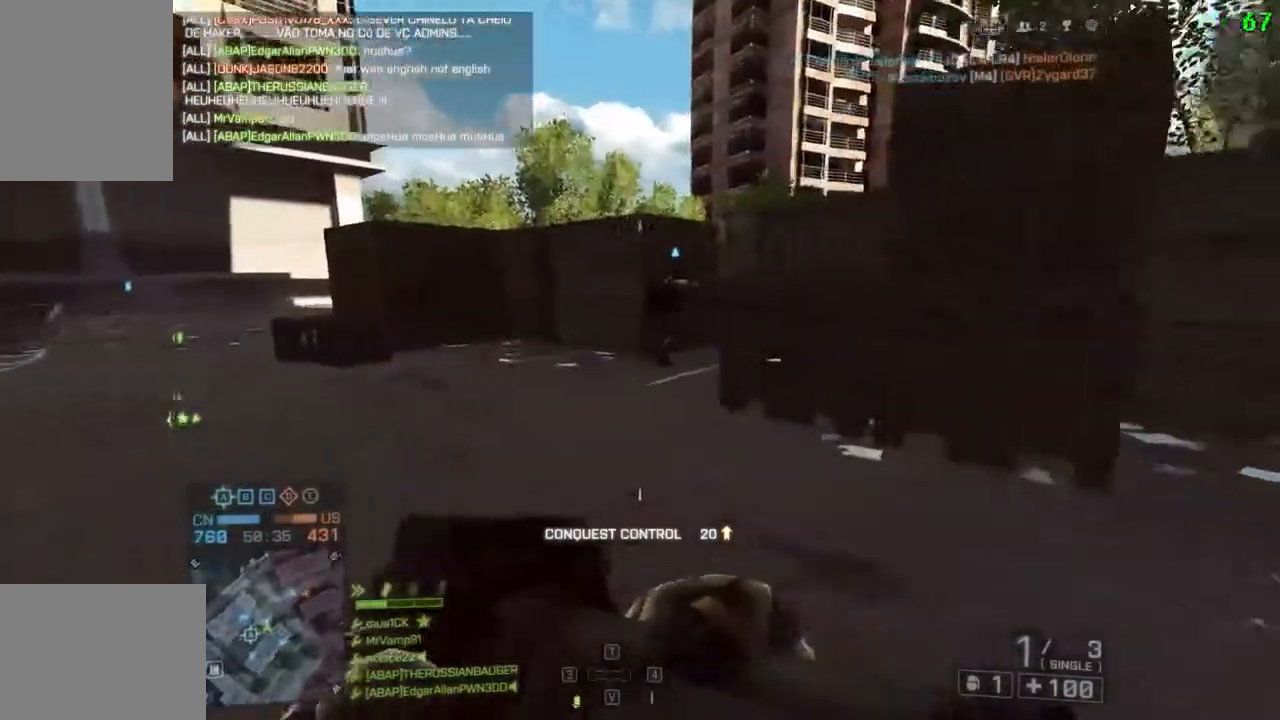
Gameplay with keyboard; each line is a JSON object with the keys held at the frame after it. "events" lists presses ("down") and releases ("up") of "a", "d", "down", "f", "left", "q", "right", "s", "shift", "space", "up", "w" and "x" between this image and that frame as [ms after this image, input, new state], when the widget could be followed in between. No other keys are recorded. Mouse input is not recorded.
{"keys": ["shift", "w"], "events": [[150, "a", "up"]]}
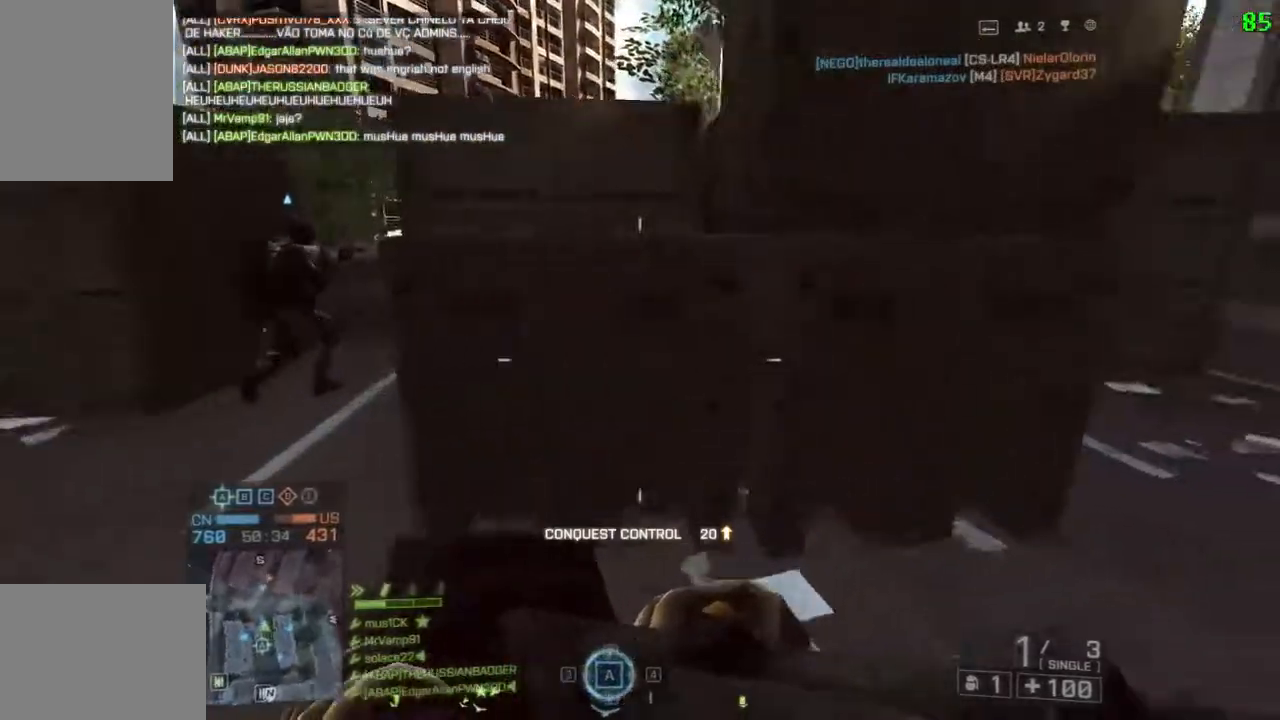
{"keys": ["q", "shift", "w"], "events": [[67, "space", "down"], [200, "space", "up"], [467, "q", "down"]]}
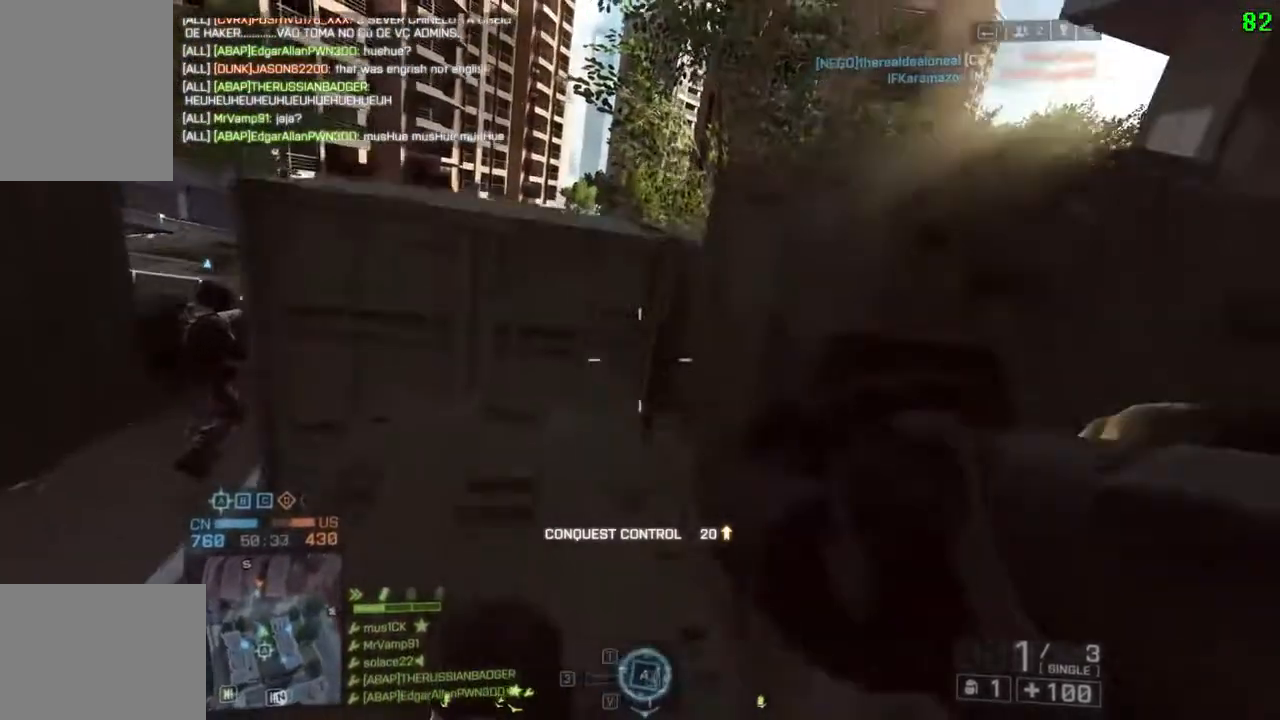
{"keys": ["w"], "events": [[67, "q", "up"], [200, "q", "down"], [267, "q", "up"], [500, "shift", "up"]]}
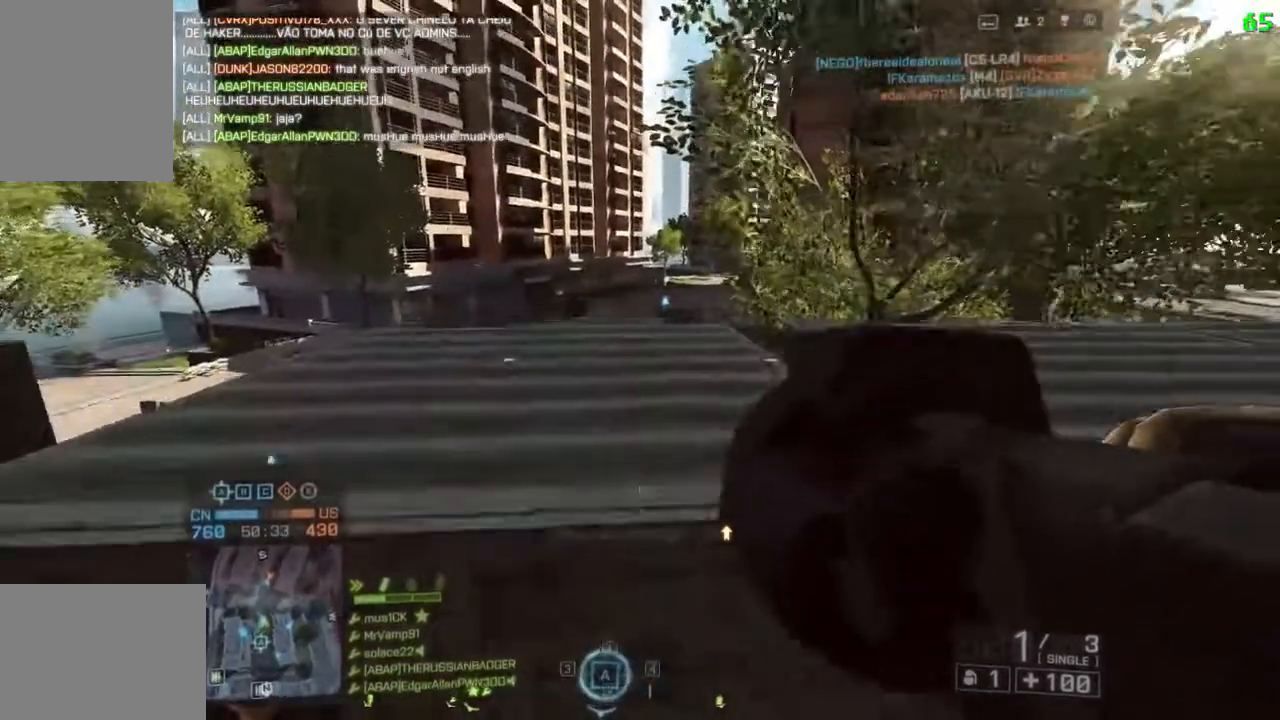
{"keys": ["d"], "events": [[100, "a", "down"], [233, "a", "up"], [233, "w", "up"], [400, "d", "down"]]}
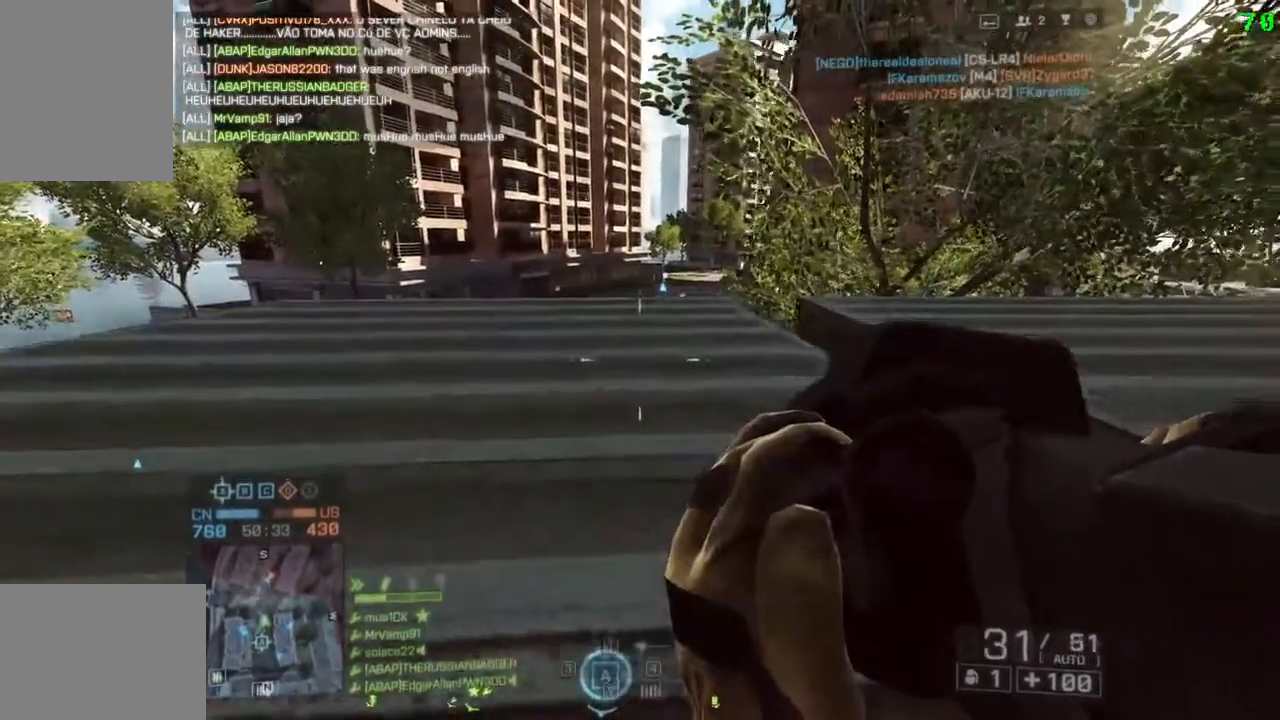
{"keys": ["a"], "events": [[167, "d", "up"], [233, "q", "down"], [300, "q", "up"], [450, "a", "down"]]}
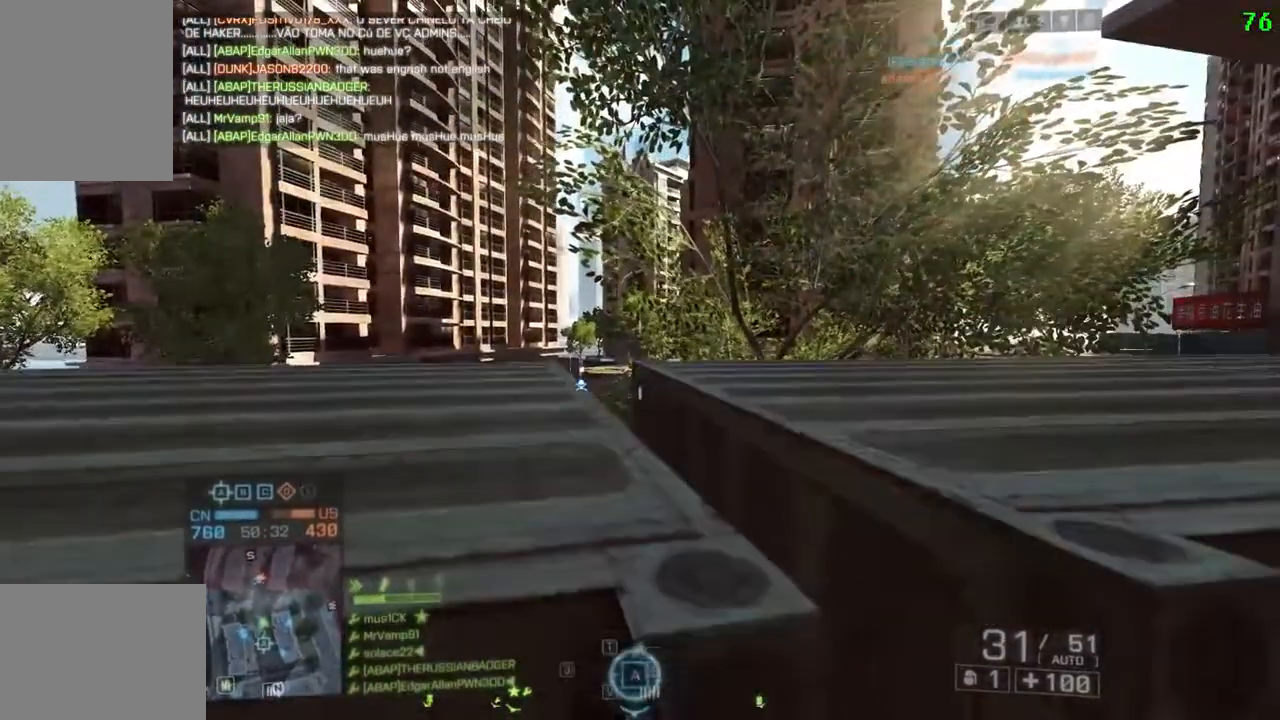
{"keys": ["a"], "events": []}
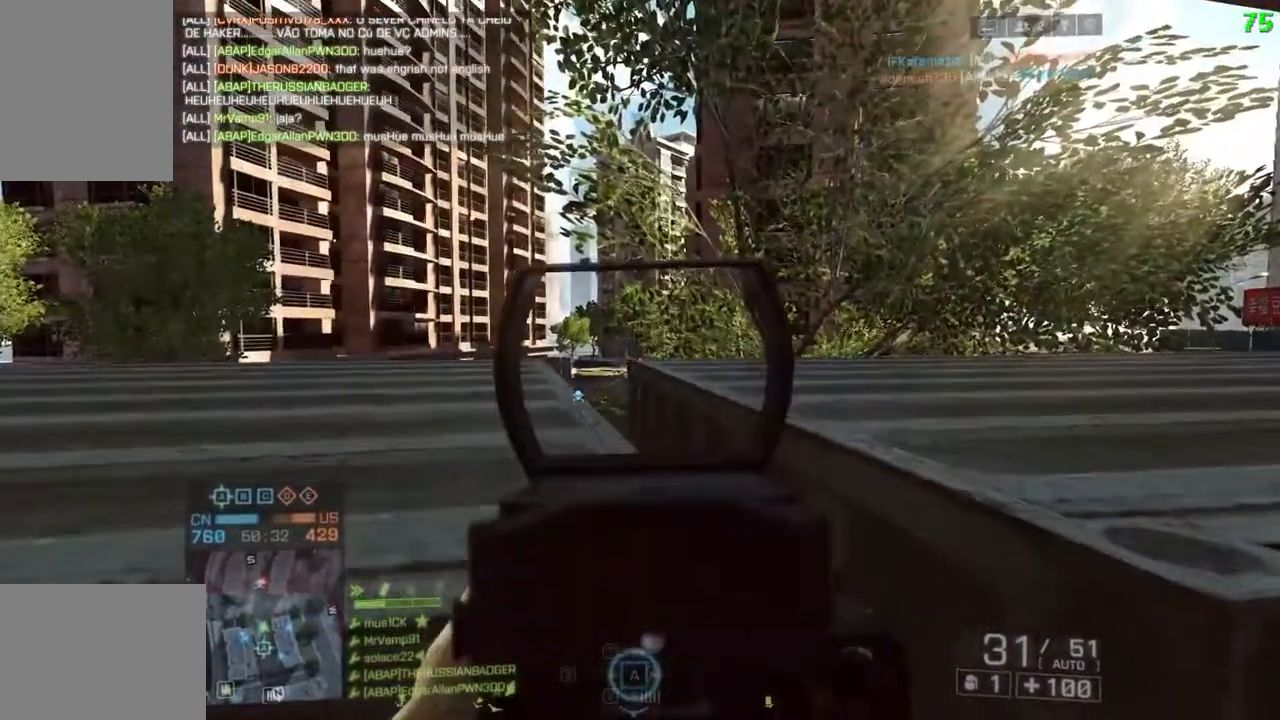
{"keys": ["s", "space"], "events": [[17, "space", "down"], [50, "a", "up"], [167, "space", "up"], [200, "q", "down"], [267, "q", "up"], [400, "s", "down"], [500, "space", "down"]]}
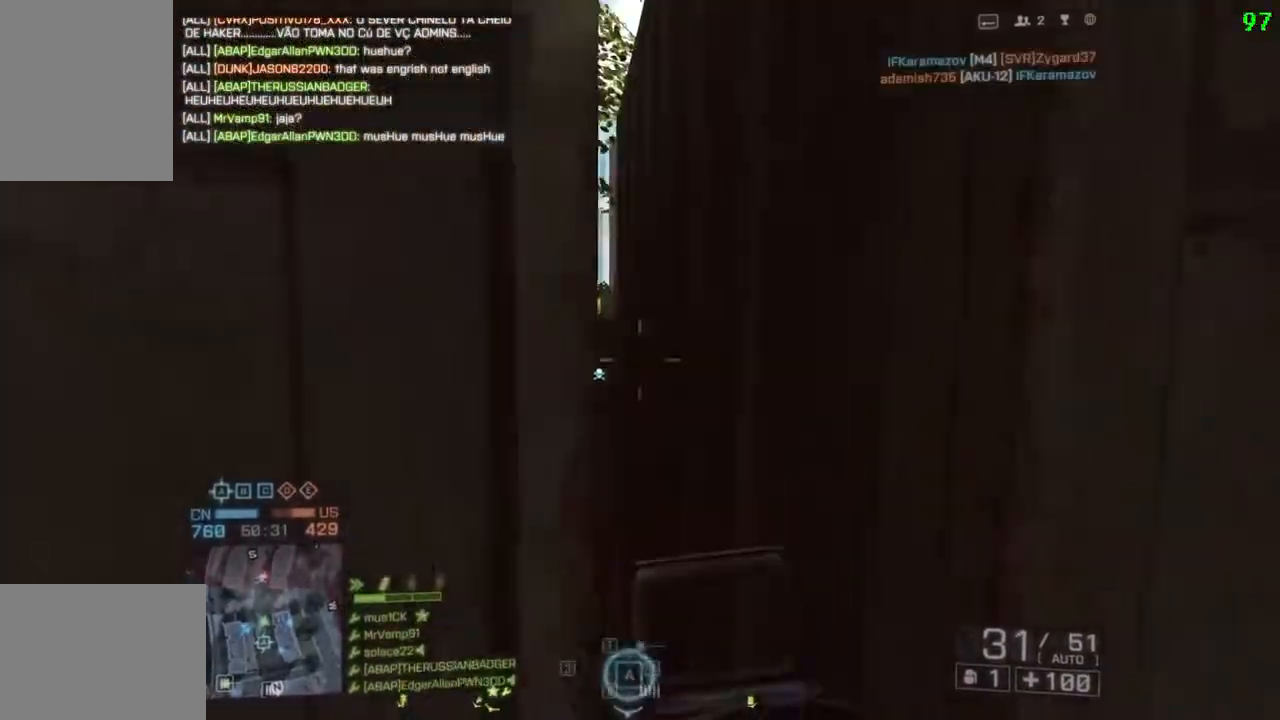
{"keys": ["space"], "events": [[133, "space", "up"], [383, "s", "up"], [383, "space", "down"]]}
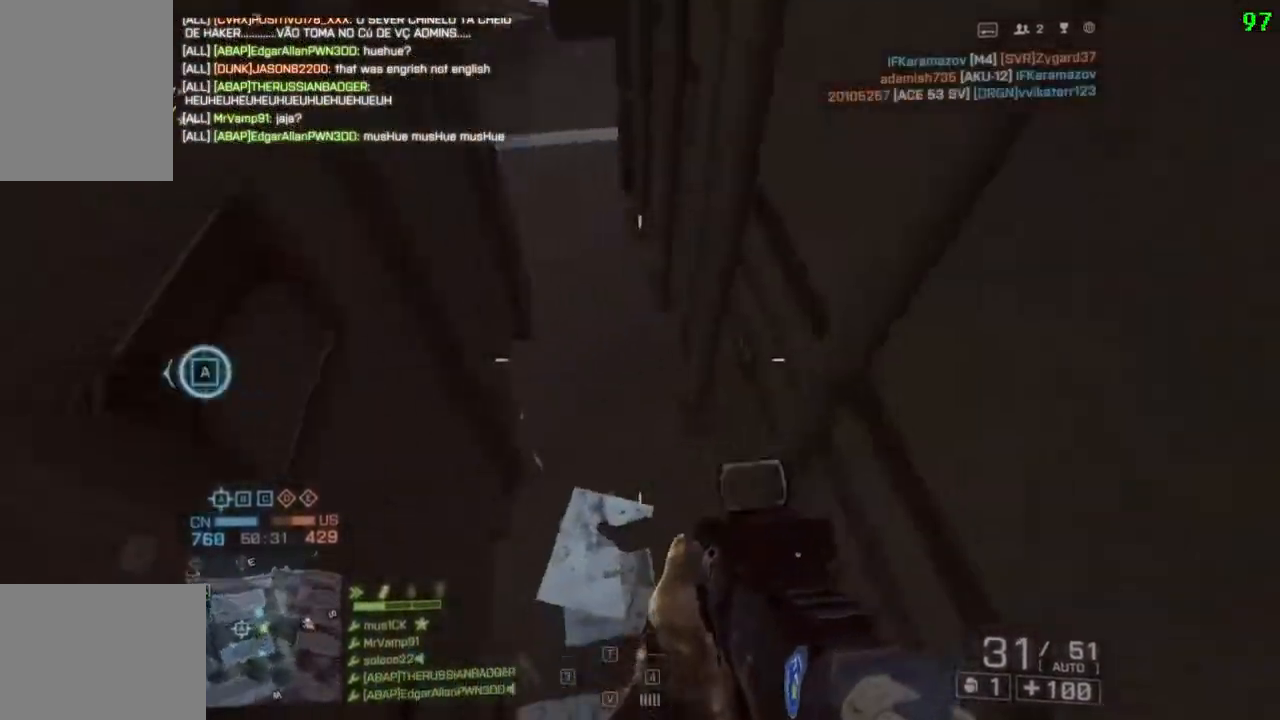
{"keys": ["w"], "events": [[17, "space", "up"], [317, "space", "down"], [450, "w", "down"], [483, "space", "up"]]}
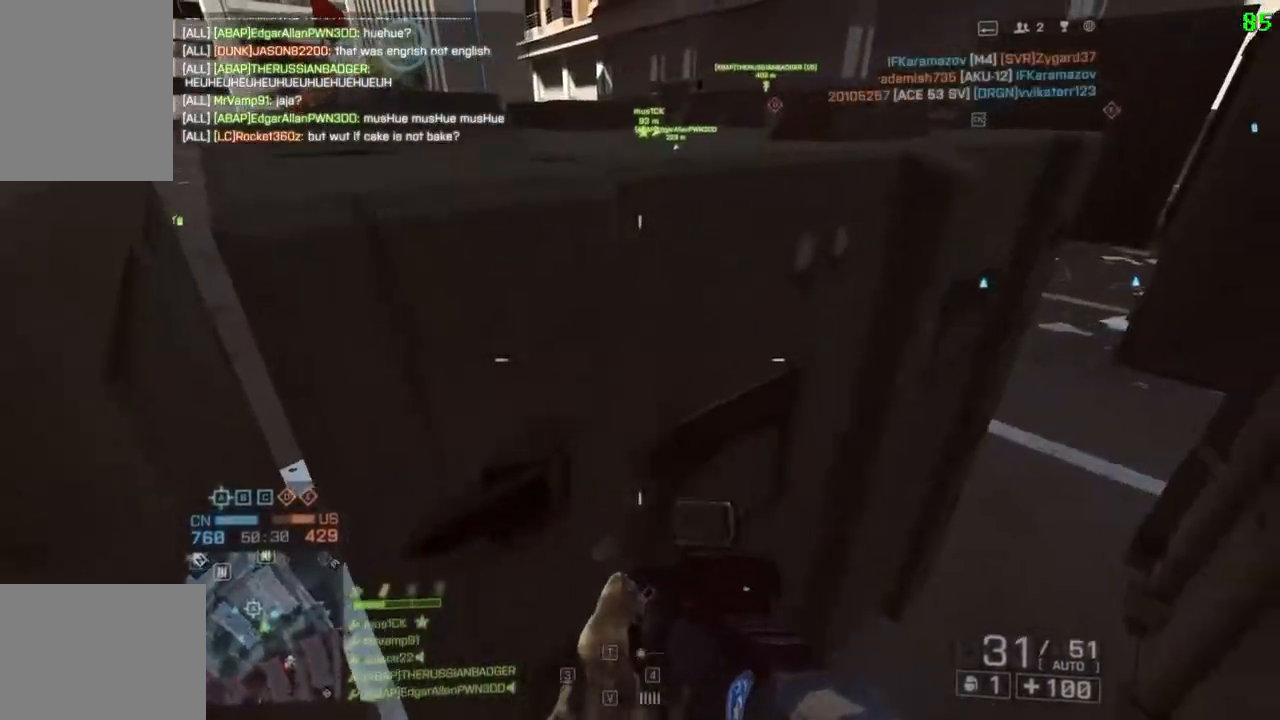
{"keys": ["shift", "space", "w"], "events": [[17, "shift", "down"], [183, "space", "down"], [283, "space", "up"], [417, "space", "down"]]}
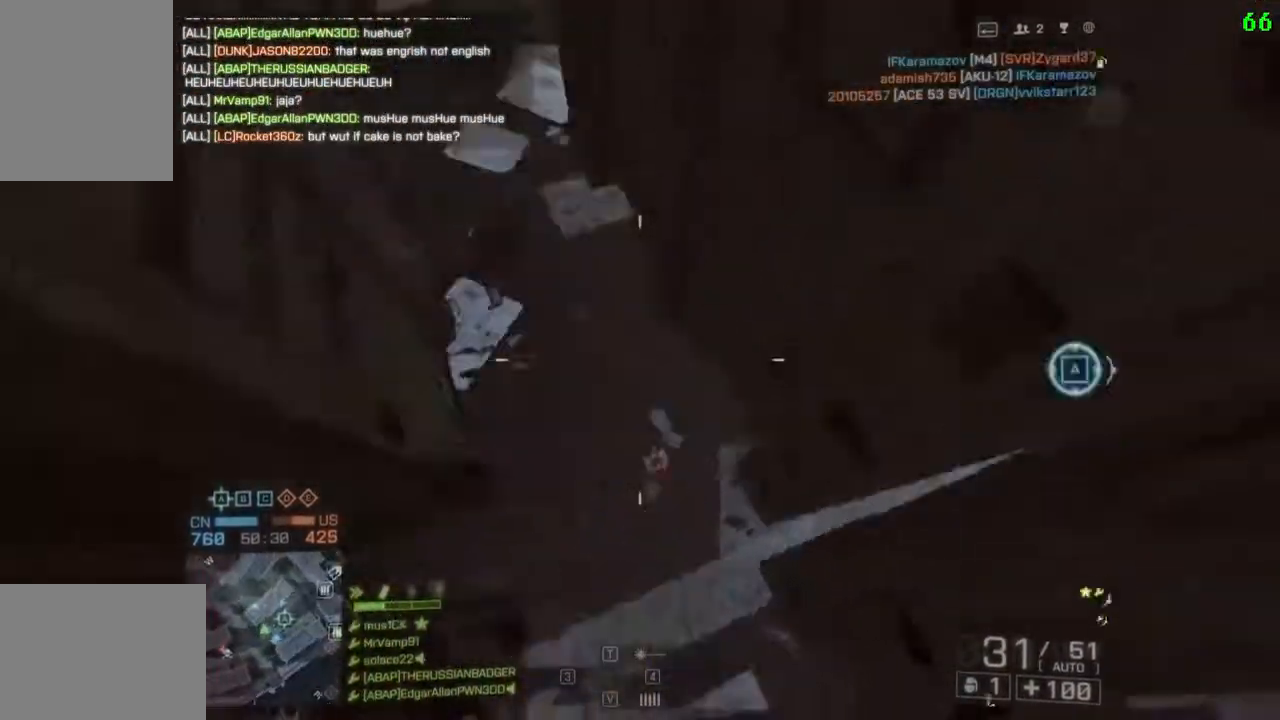
{"keys": ["shift", "w"], "events": [[17, "space", "up"], [117, "space", "down"], [267, "space", "up"], [333, "space", "down"], [467, "space", "up"]]}
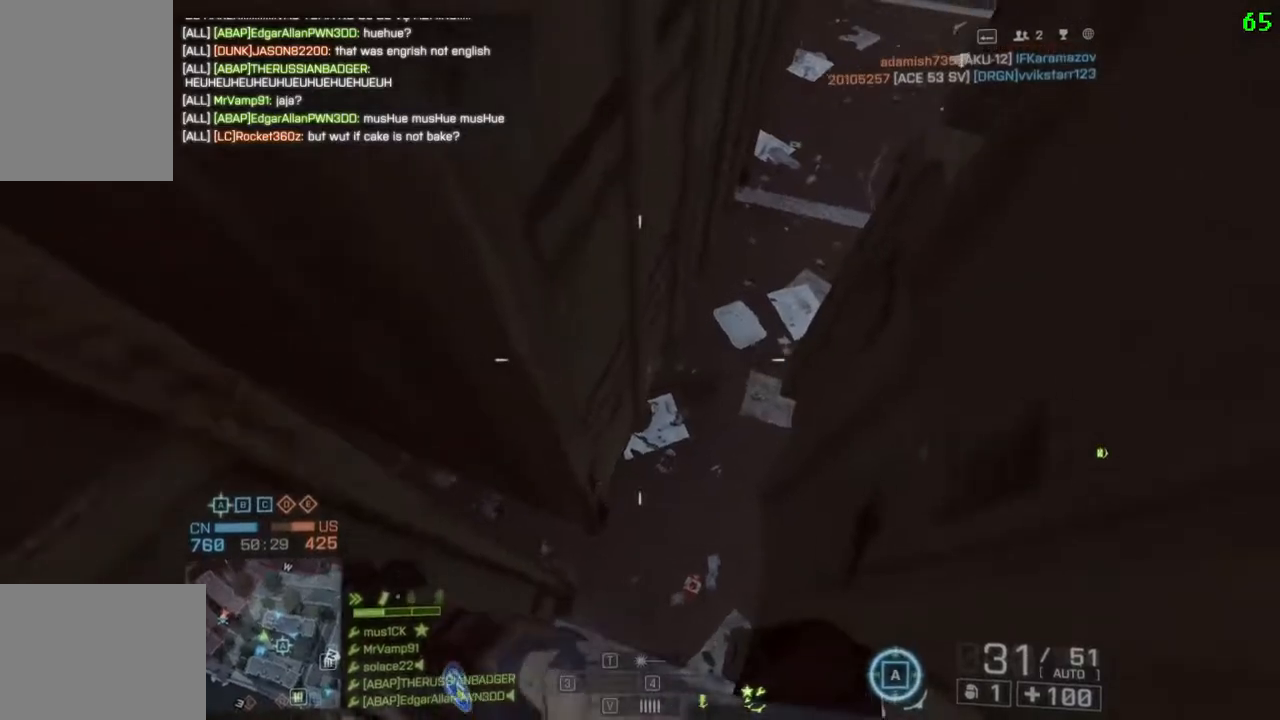
{"keys": ["shift", "w"], "events": [[100, "space", "down"], [200, "space", "up"], [333, "space", "down"], [433, "space", "up"]]}
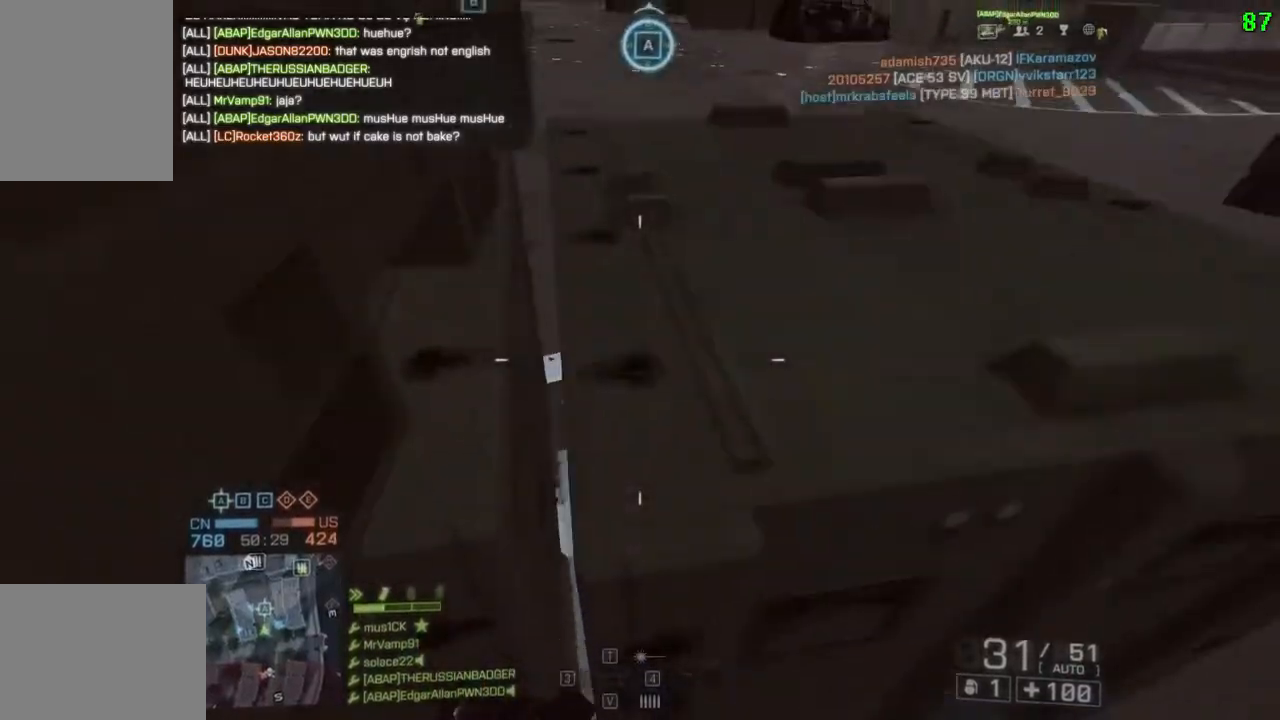
{"keys": ["shift", "space", "w"], "events": [[33, "space", "down"], [167, "space", "up"], [233, "space", "down"], [367, "space", "up"], [467, "space", "down"]]}
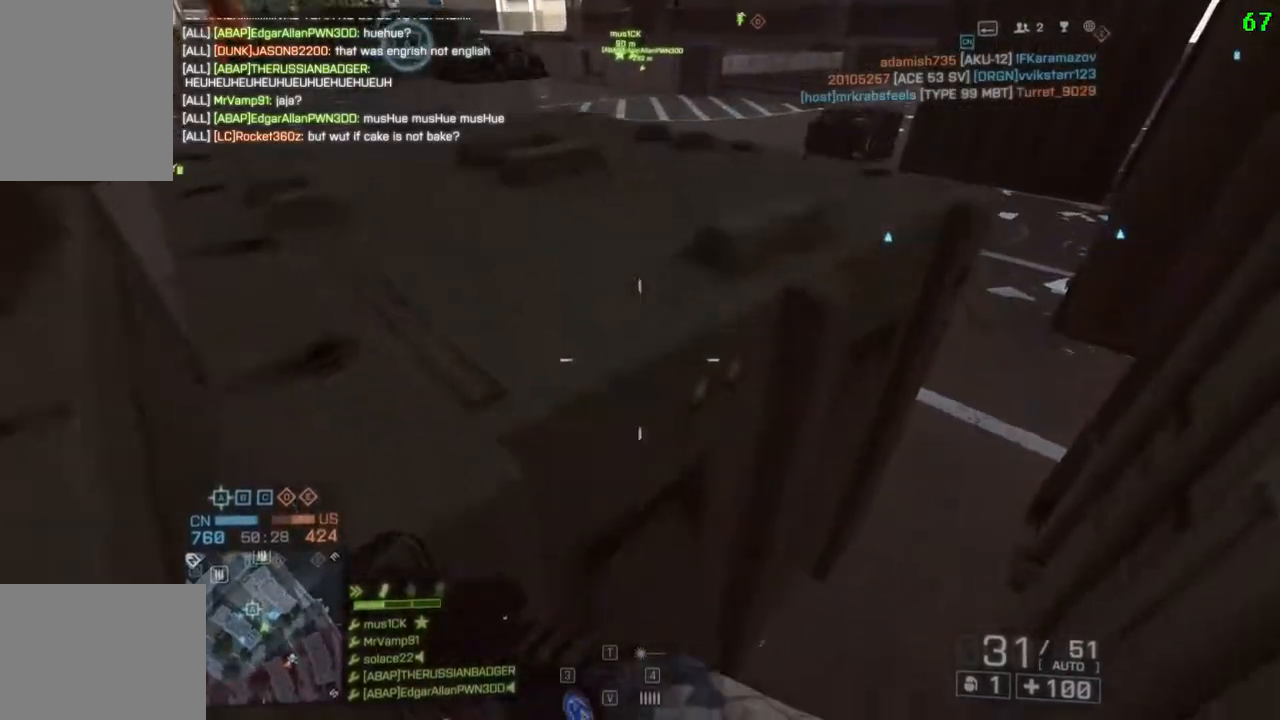
{"keys": ["shift", "space", "w"], "events": [[117, "space", "up"], [217, "space", "down"], [350, "space", "up"], [483, "space", "down"]]}
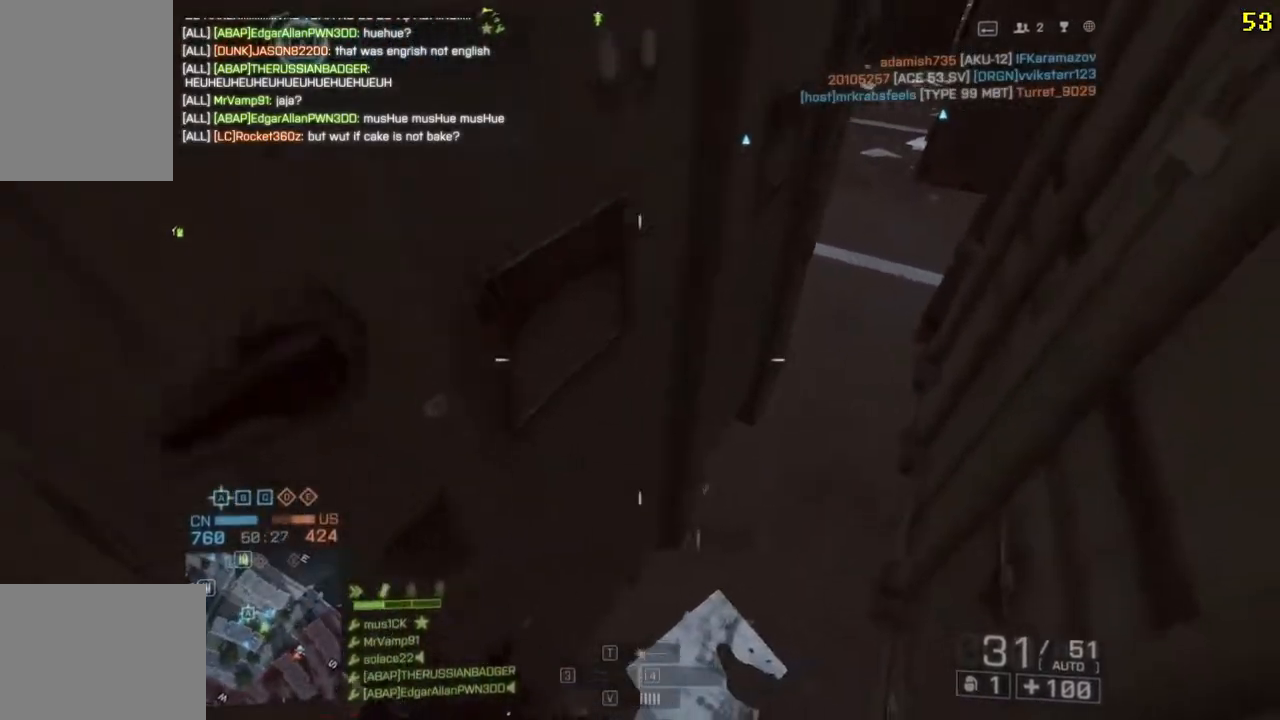
{"keys": ["shift", "w"], "events": [[83, "space", "up"], [217, "space", "down"], [350, "space", "up"]]}
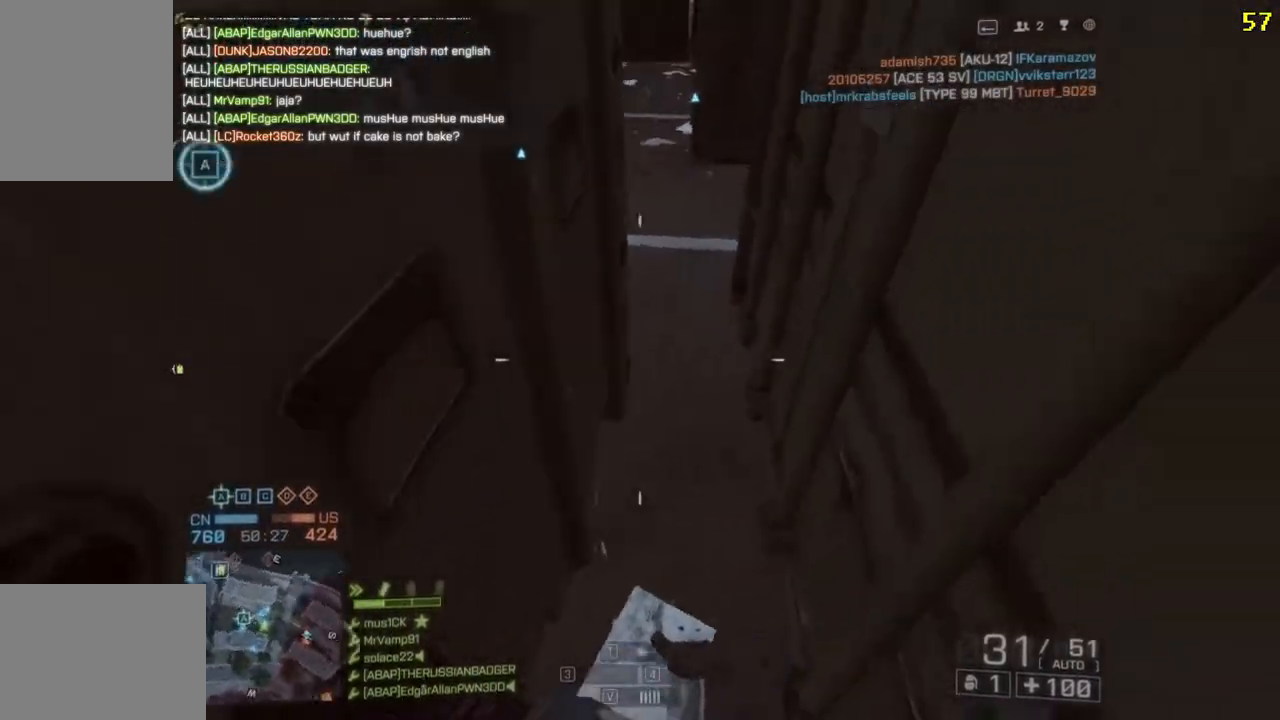
{"keys": ["shift", "space", "w"], "events": [[383, "space", "down"]]}
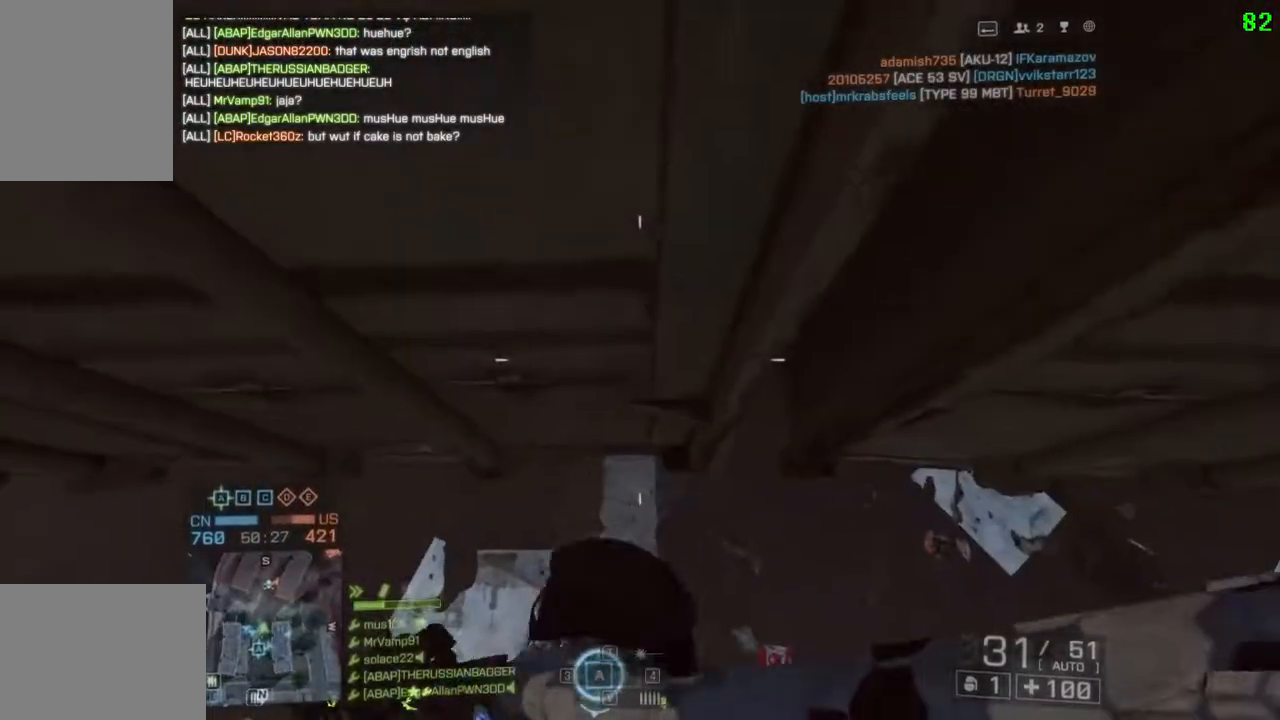
{"keys": ["shift", "w"], "events": [[50, "space", "up"]]}
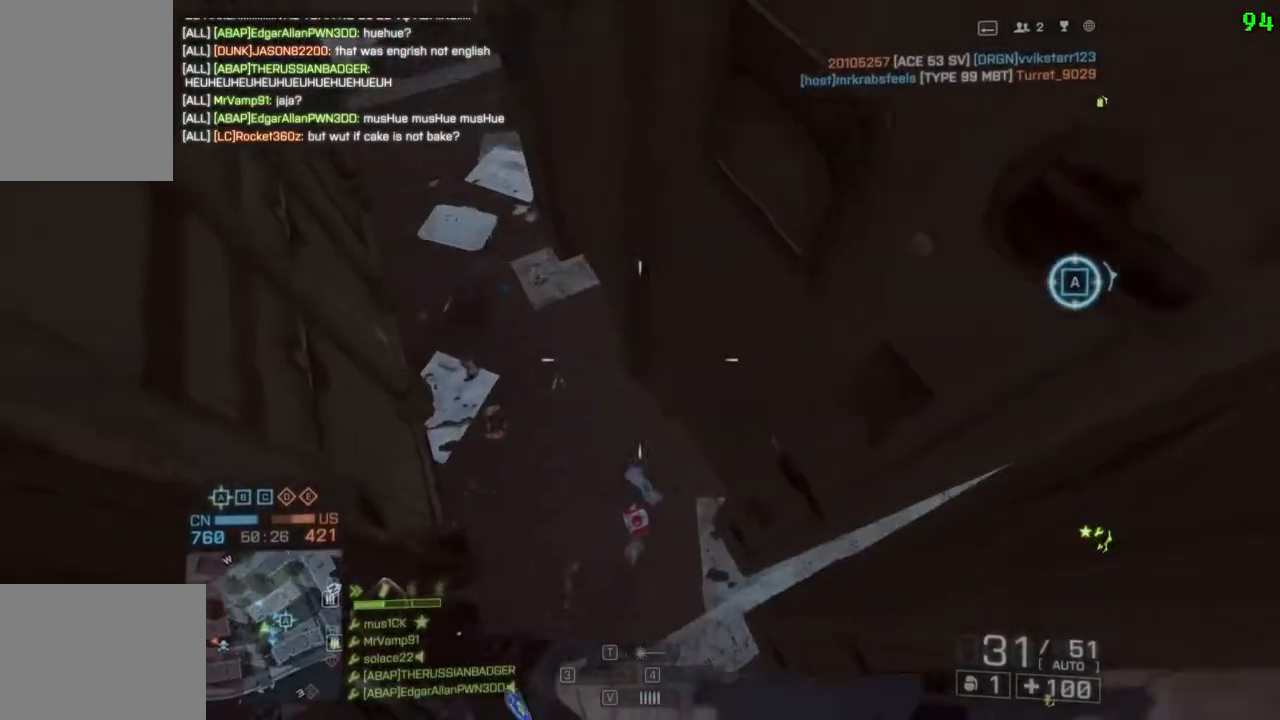
{"keys": ["shift", "w"], "events": [[233, "space", "down"], [383, "space", "up"]]}
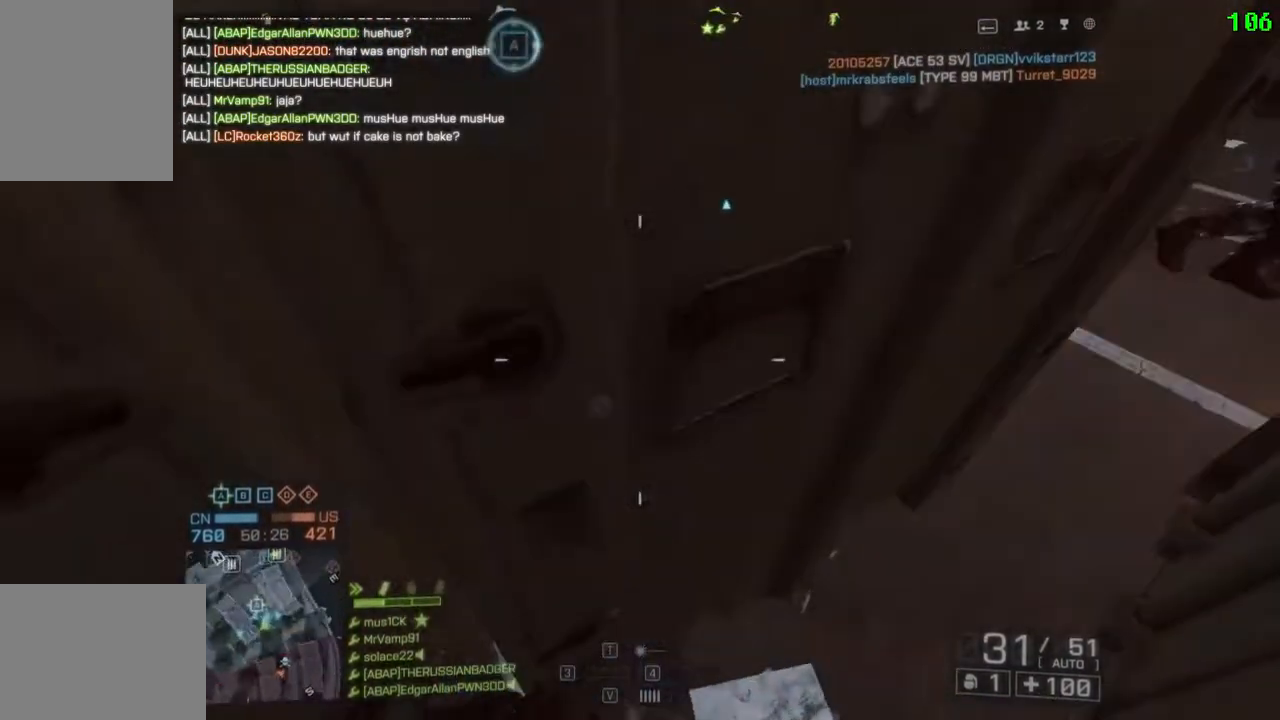
{"keys": ["shift", "w"], "events": []}
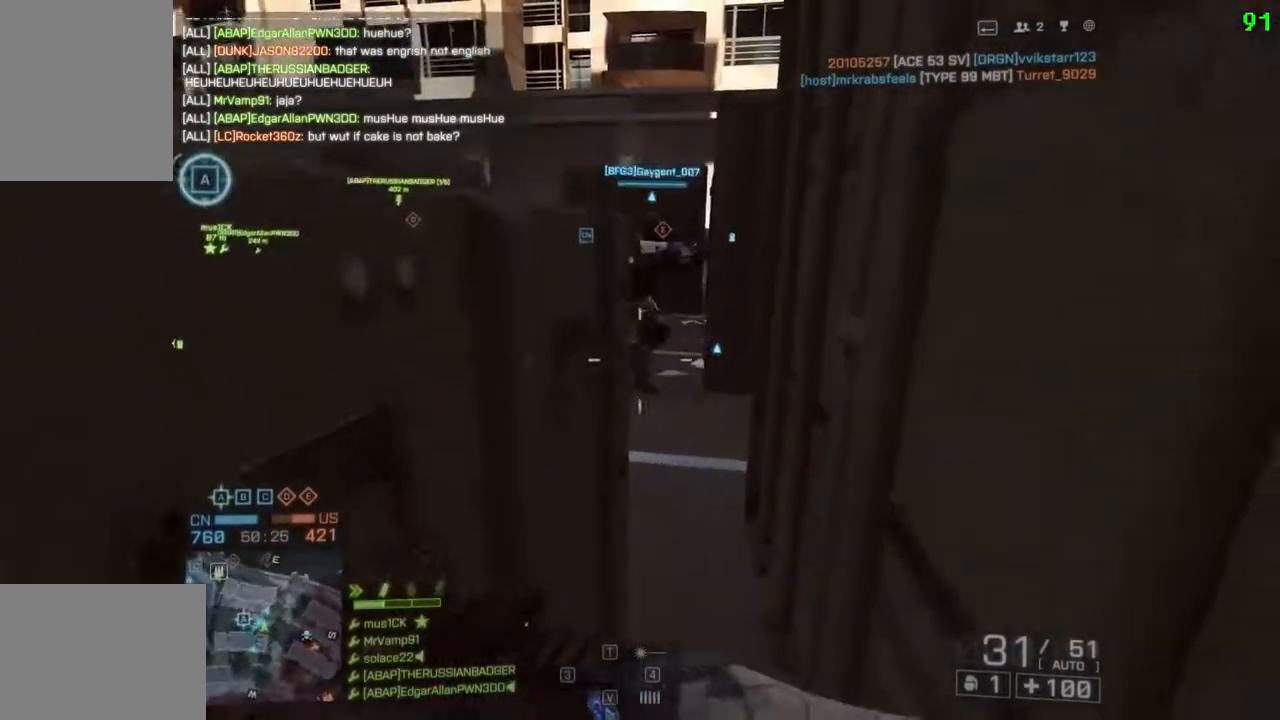
{"keys": ["shift", "space", "w"], "events": [[83, "space", "down"], [233, "space", "up"], [433, "space", "down"]]}
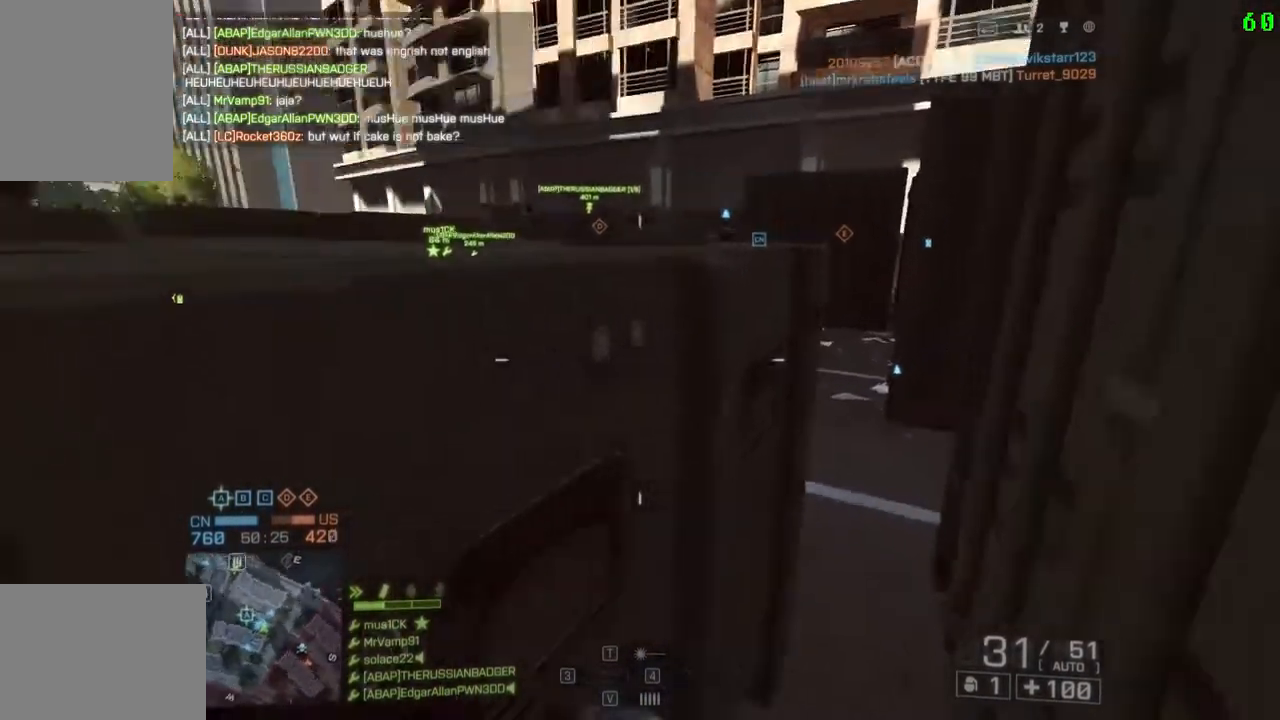
{"keys": ["shift", "w"], "events": [[33, "space", "up"], [167, "space", "down"], [267, "space", "up"]]}
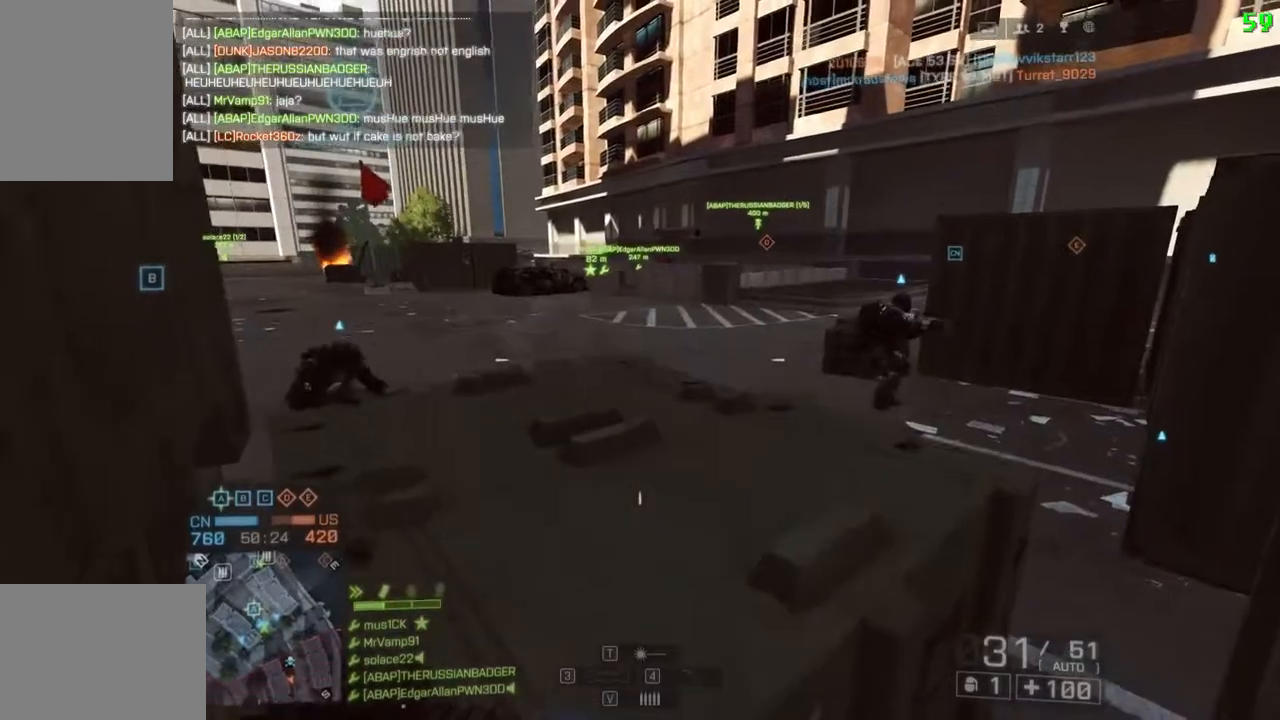
{"keys": ["shift", "space", "w"], "events": [[183, "space", "down"], [283, "space", "up"], [383, "space", "down"]]}
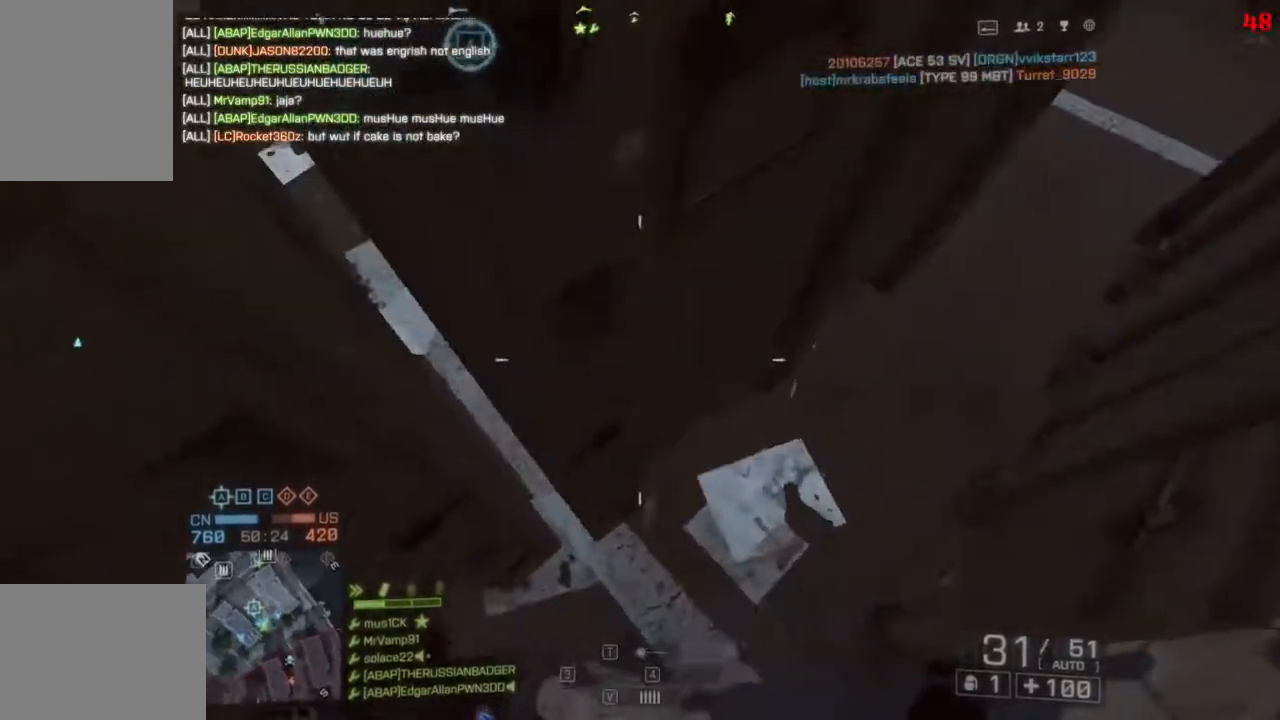
{"keys": ["shift", "w"], "events": [[17, "space", "up"], [117, "space", "down"], [250, "space", "up"], [350, "space", "down"], [483, "space", "up"]]}
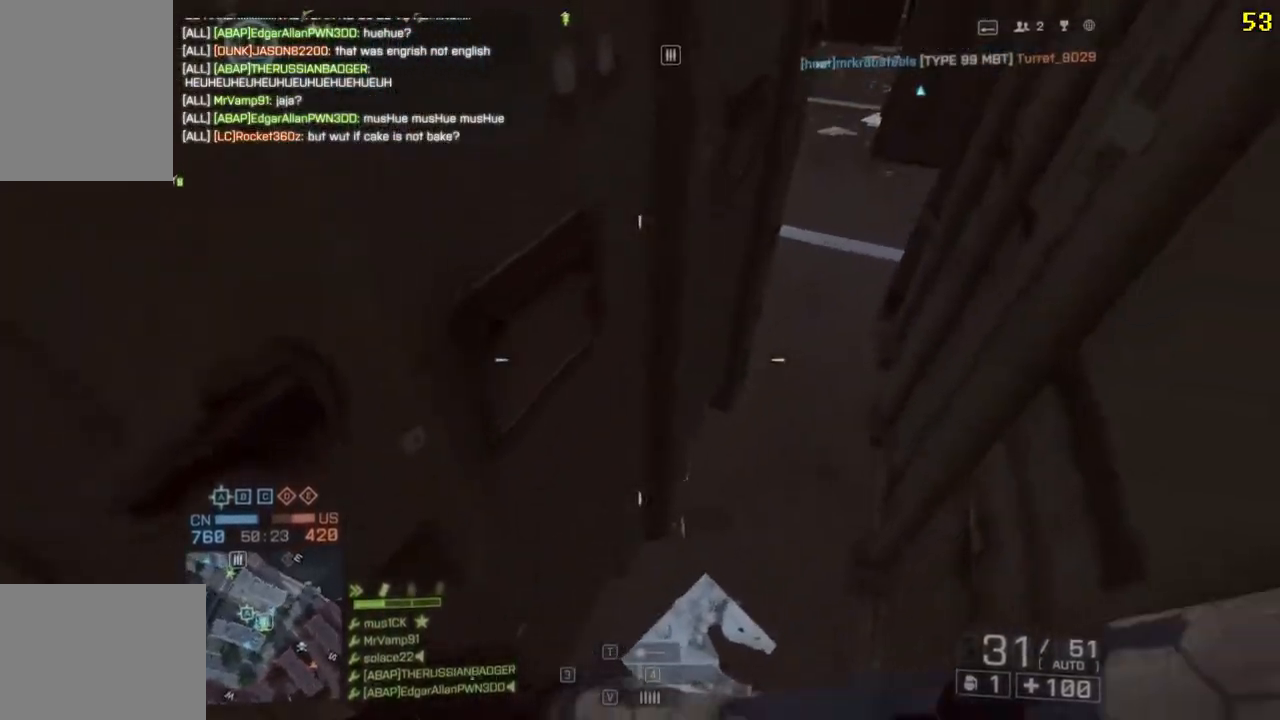
{"keys": ["shift", "w"], "events": [[183, "space", "down"], [350, "space", "up"]]}
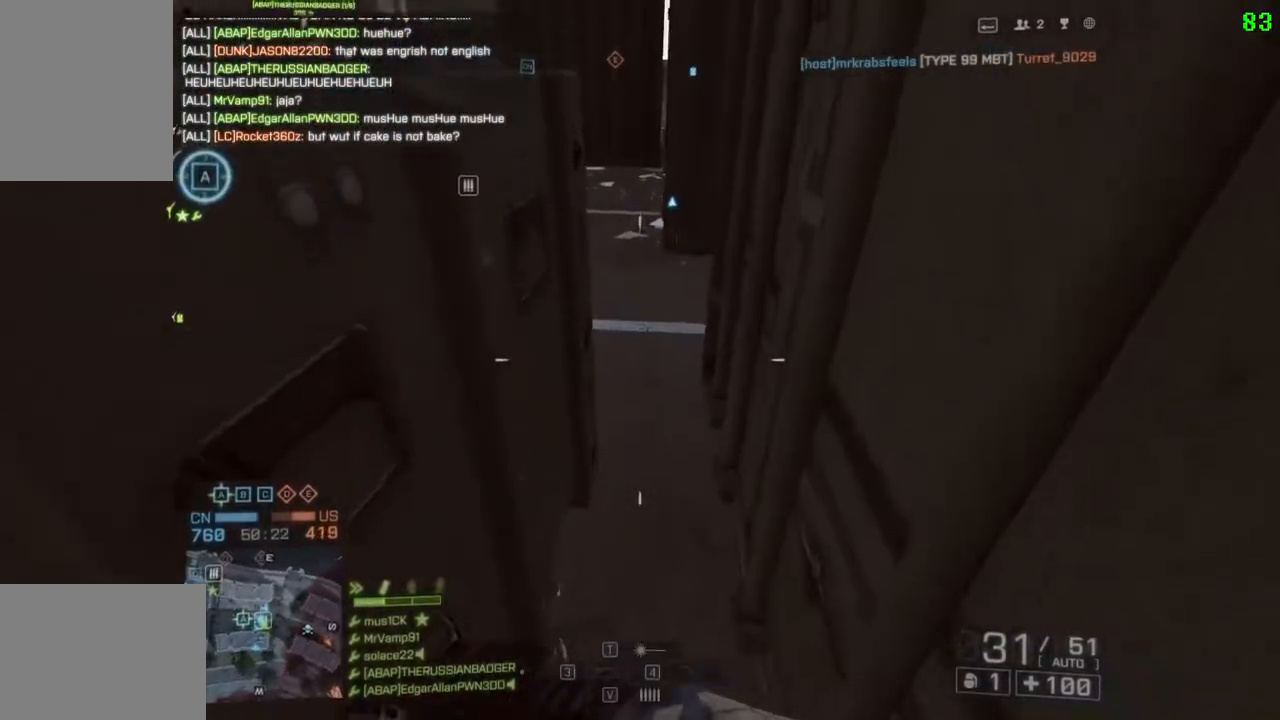
{"keys": ["shift", "w"], "events": [[100, "space", "down"], [200, "space", "up"], [333, "space", "down"], [467, "space", "up"]]}
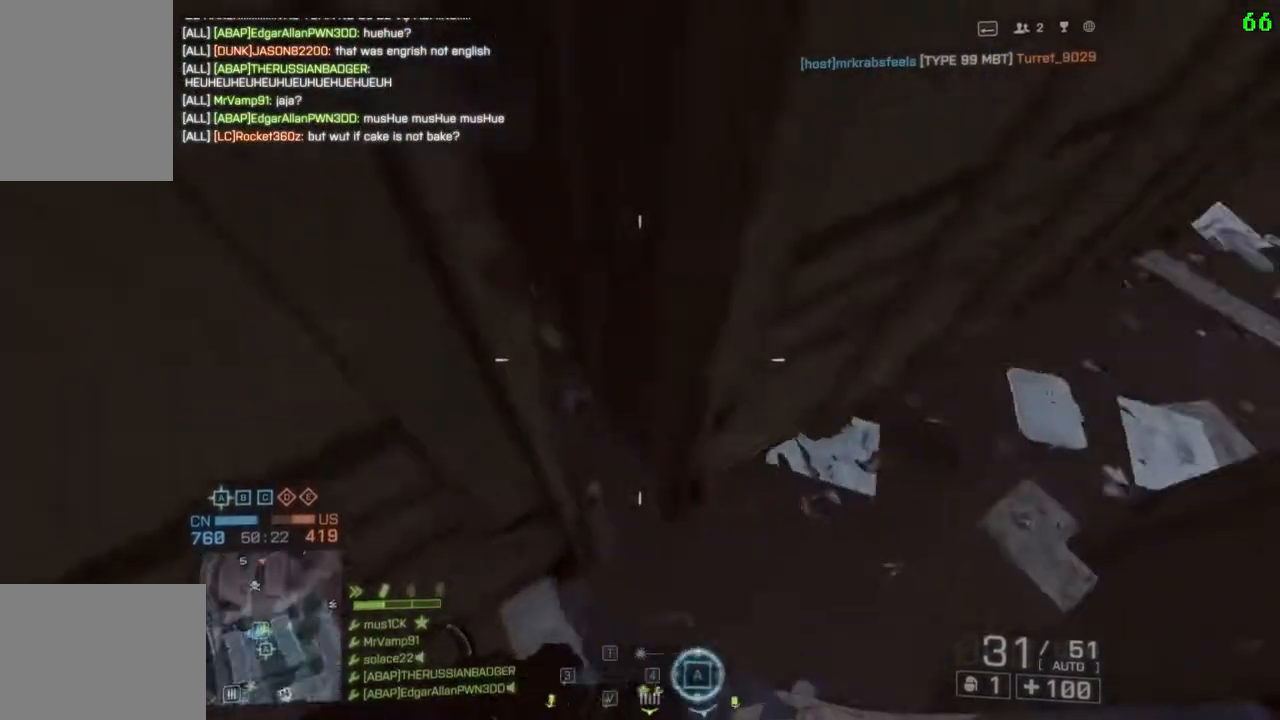
{"keys": ["shift", "space", "w"], "events": [[100, "space", "down"], [233, "space", "up"], [367, "space", "down"]]}
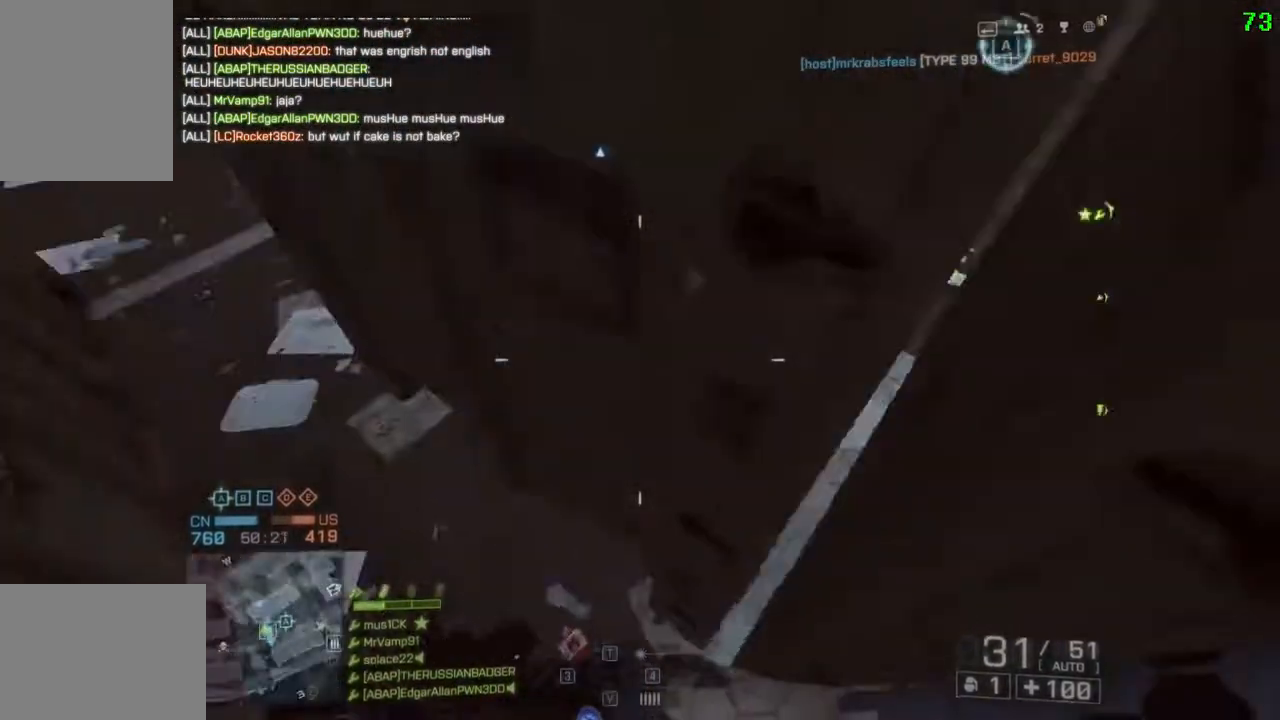
{"keys": ["shift", "space", "w"], "events": [[33, "a", "down"], [33, "space", "up"], [233, "space", "down"], [267, "a", "up"], [367, "space", "up"], [500, "space", "down"]]}
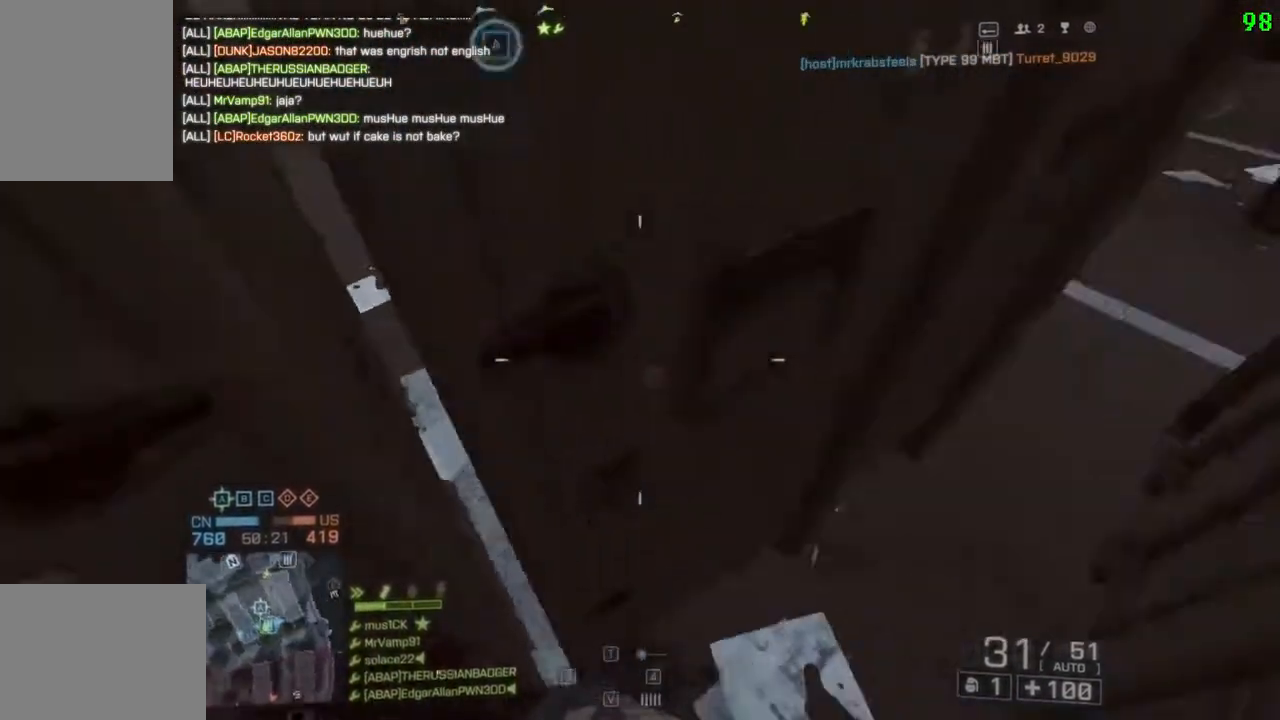
{"keys": ["shift", "w"], "events": [[133, "space", "up"], [283, "space", "down"], [383, "space", "up"]]}
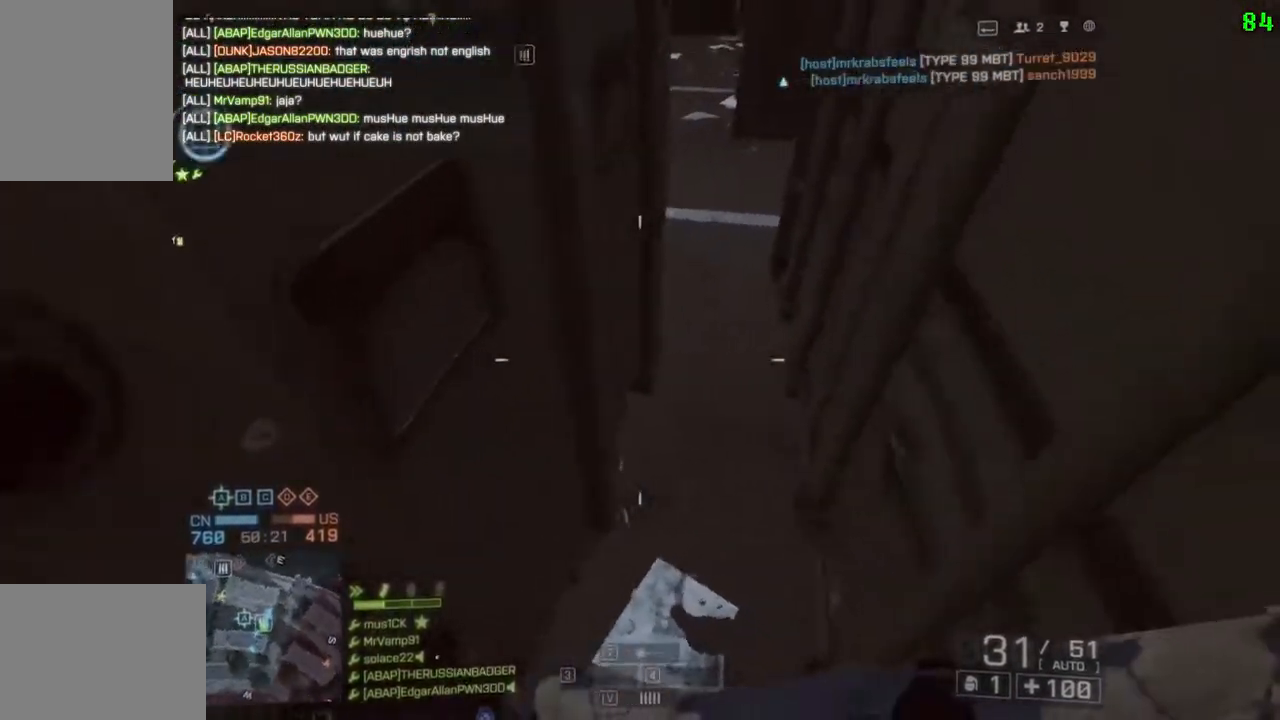
{"keys": ["shift", "w"], "events": [[50, "space", "down"], [183, "space", "up"], [317, "space", "down"], [450, "space", "up"]]}
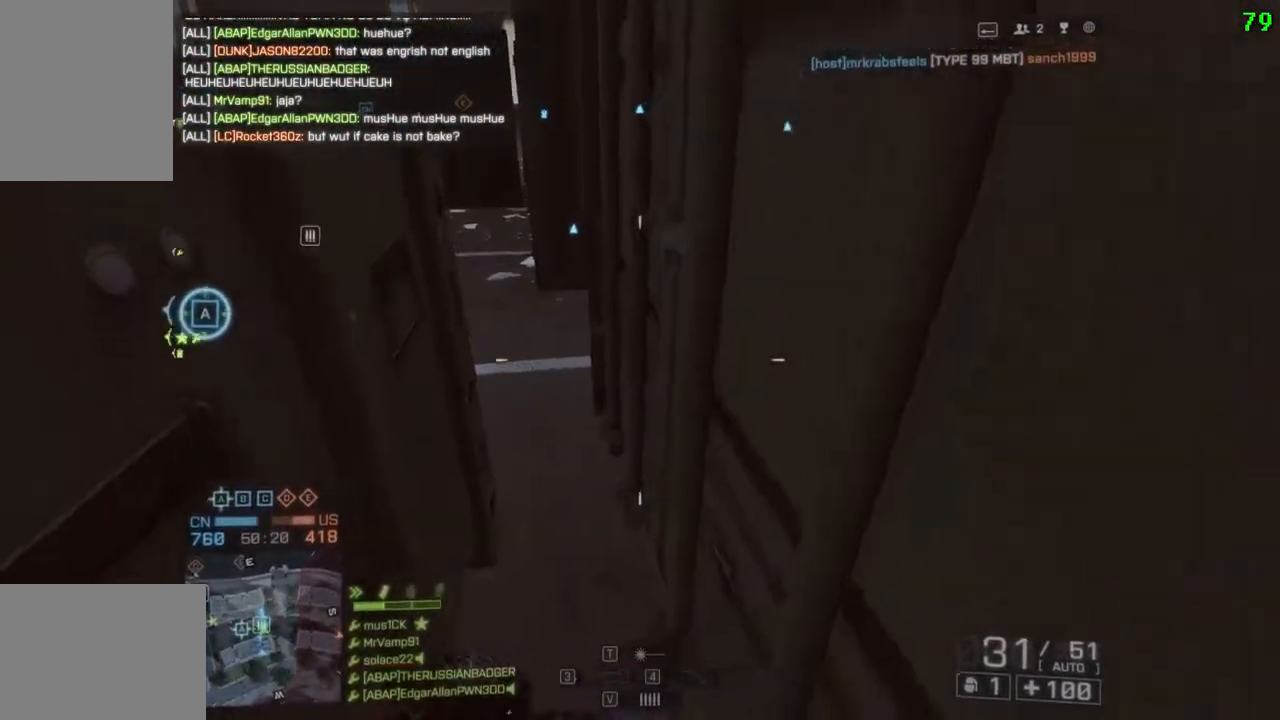
{"keys": ["shift", "w"], "events": [[83, "space", "down"], [183, "space", "up"], [283, "space", "down"], [417, "space", "up"]]}